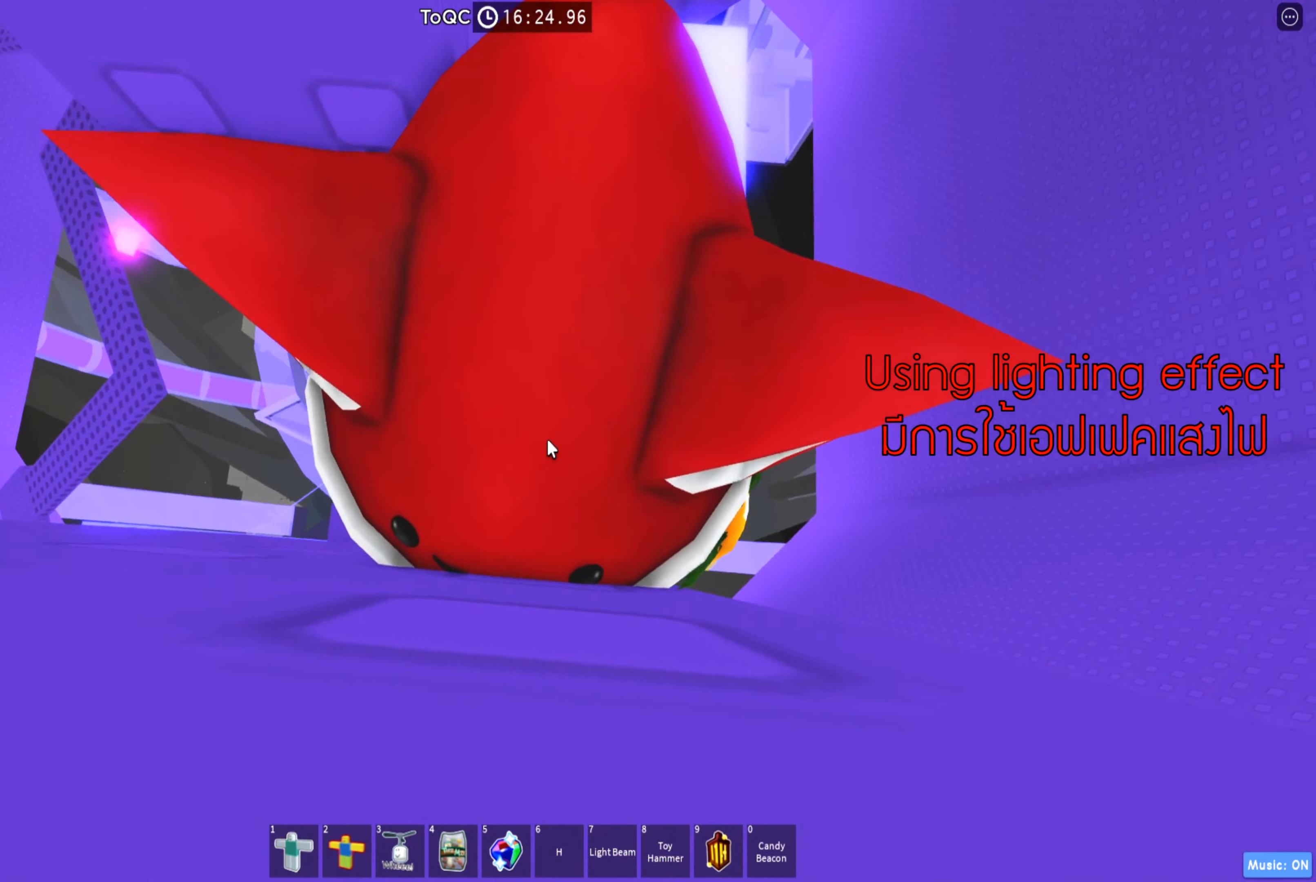
Gameplay with keyboard; each line is a JSON object with the keys held at the frame after it. "events" lists presses ("down") and releases ("up") of "a", "ctrl", "d", "e", "q", "s", "shift", "space" and "w" between this image and that frame as [ms after this image, input, new state], when the widget could be followed in between. No other keys are recorded. Mouse input is not recorded.
{"keys": [], "events": []}
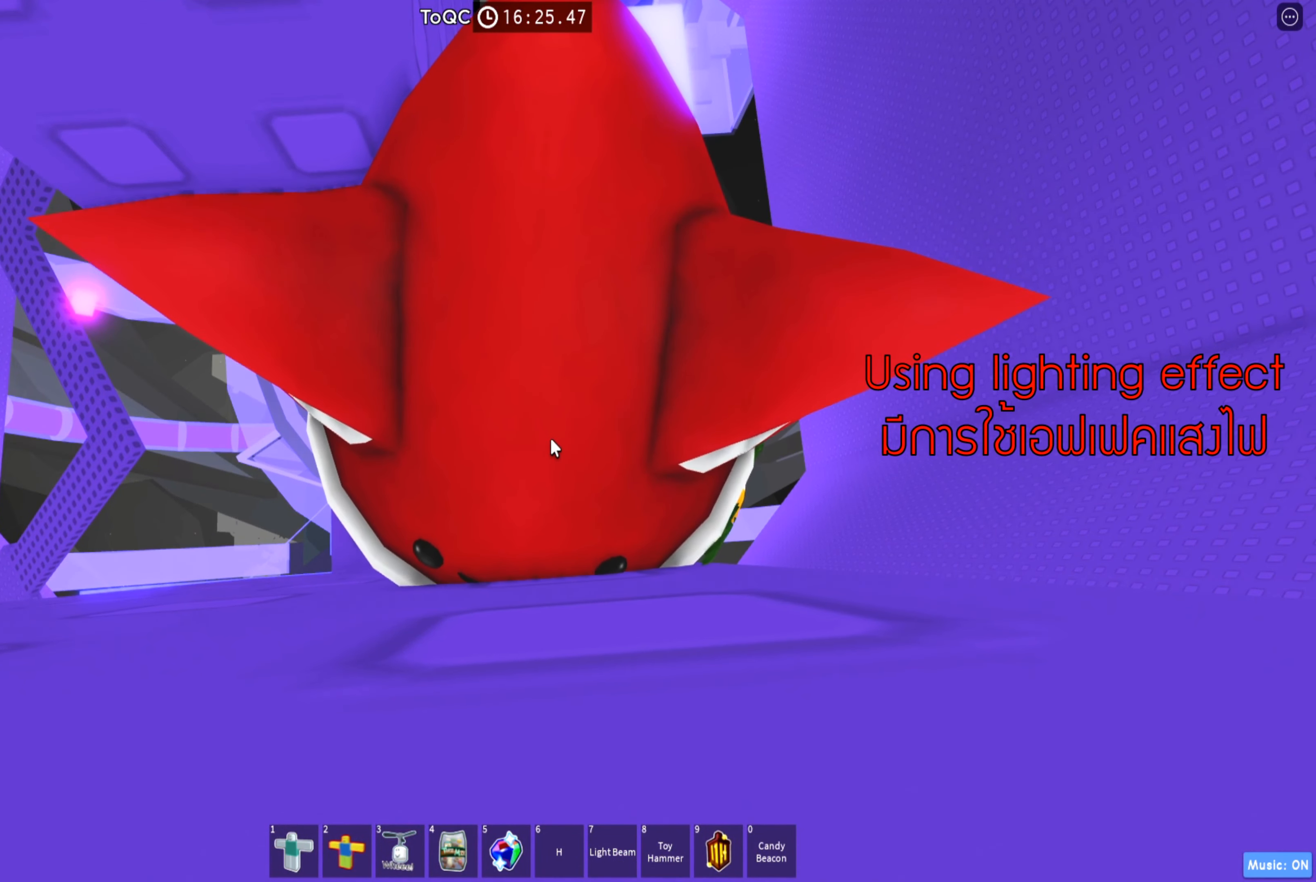
{"keys": ["shift"], "events": [[433, "shift", "down"]]}
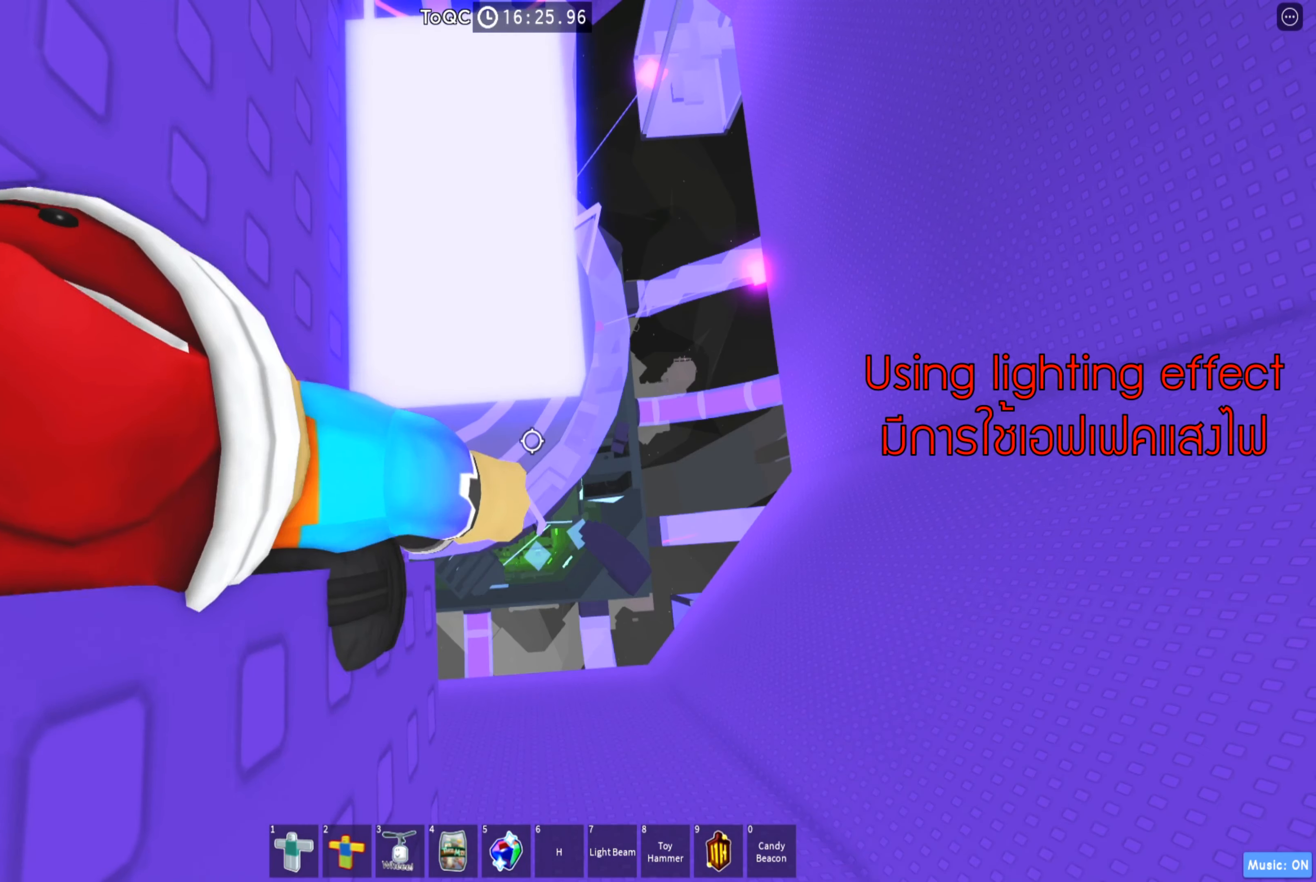
{"keys": [], "events": [[50, "shift", "up"], [283, "shift", "down"], [383, "shift", "up"]]}
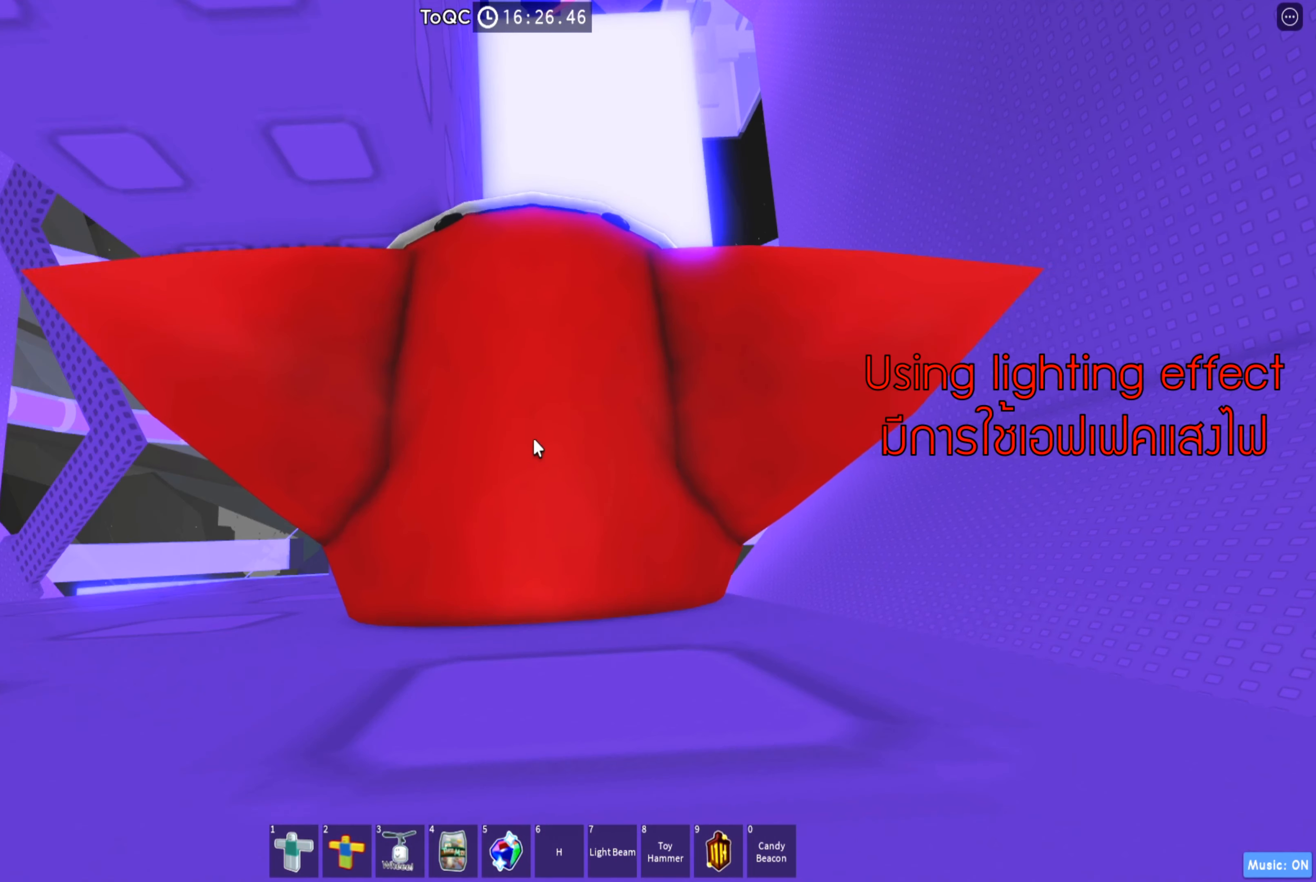
{"keys": [], "events": []}
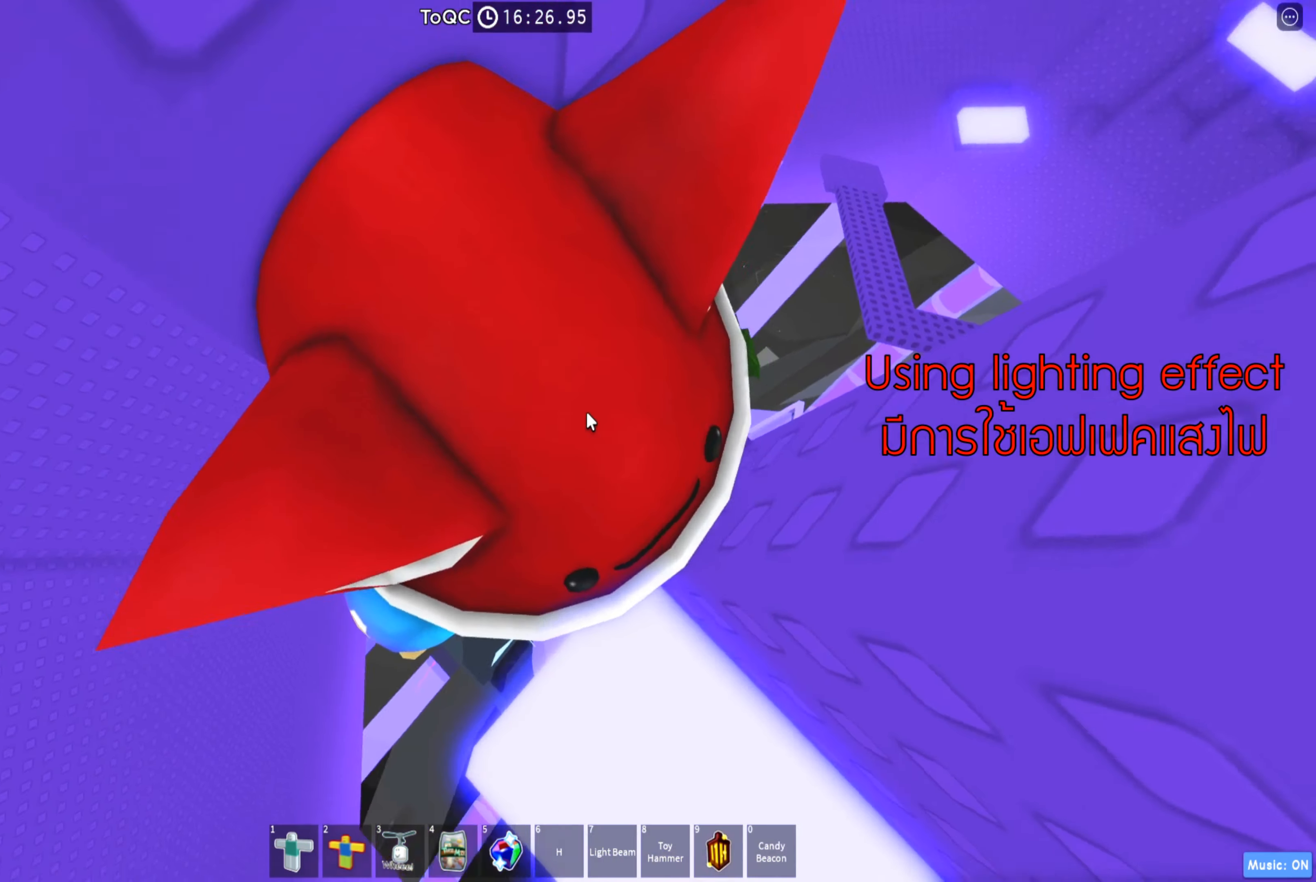
{"keys": [], "events": [[16, "w", "down"], [66, "d", "down"], [100, "w", "up"], [116, "d", "up"]]}
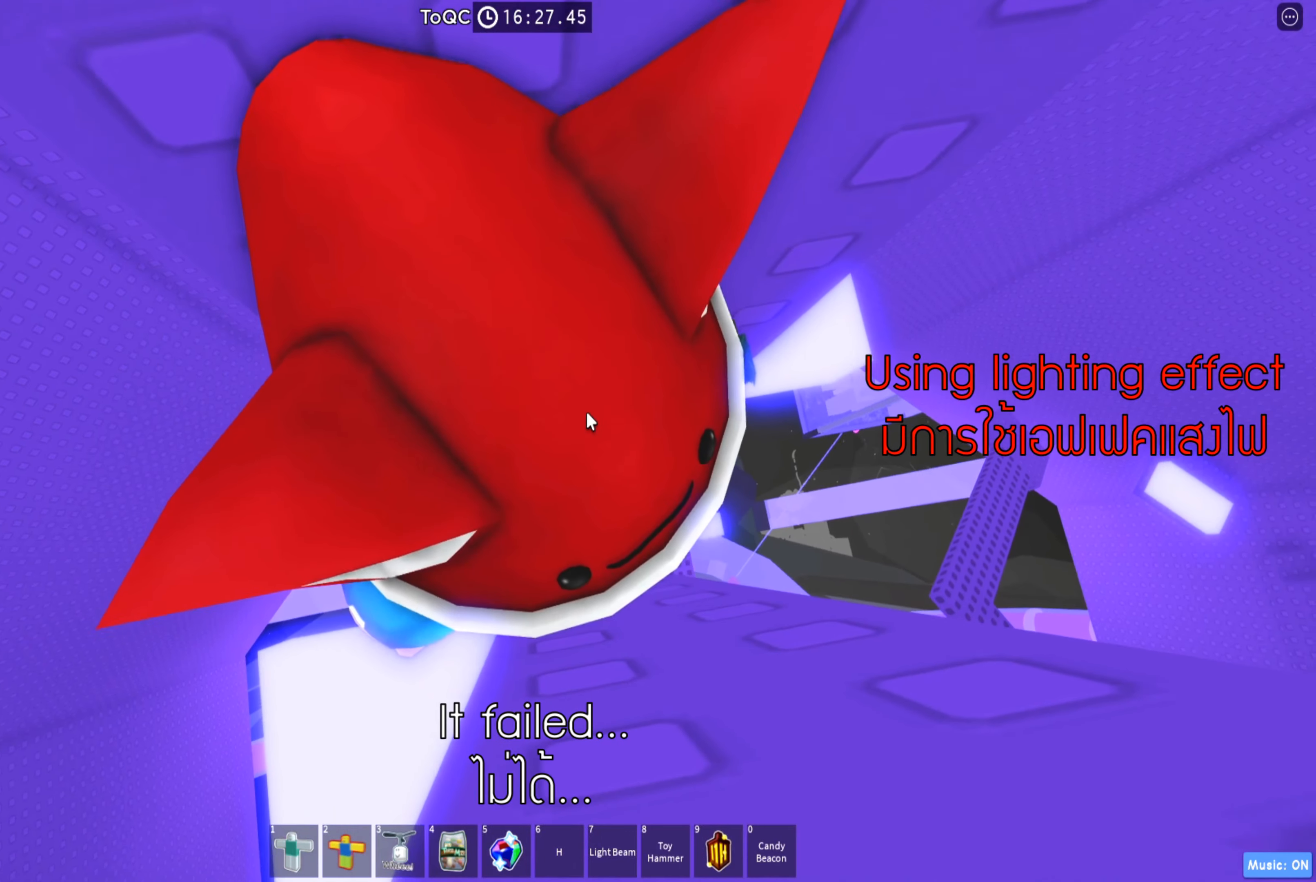
{"keys": [], "events": [[67, "shift", "down"], [167, "shift", "up"]]}
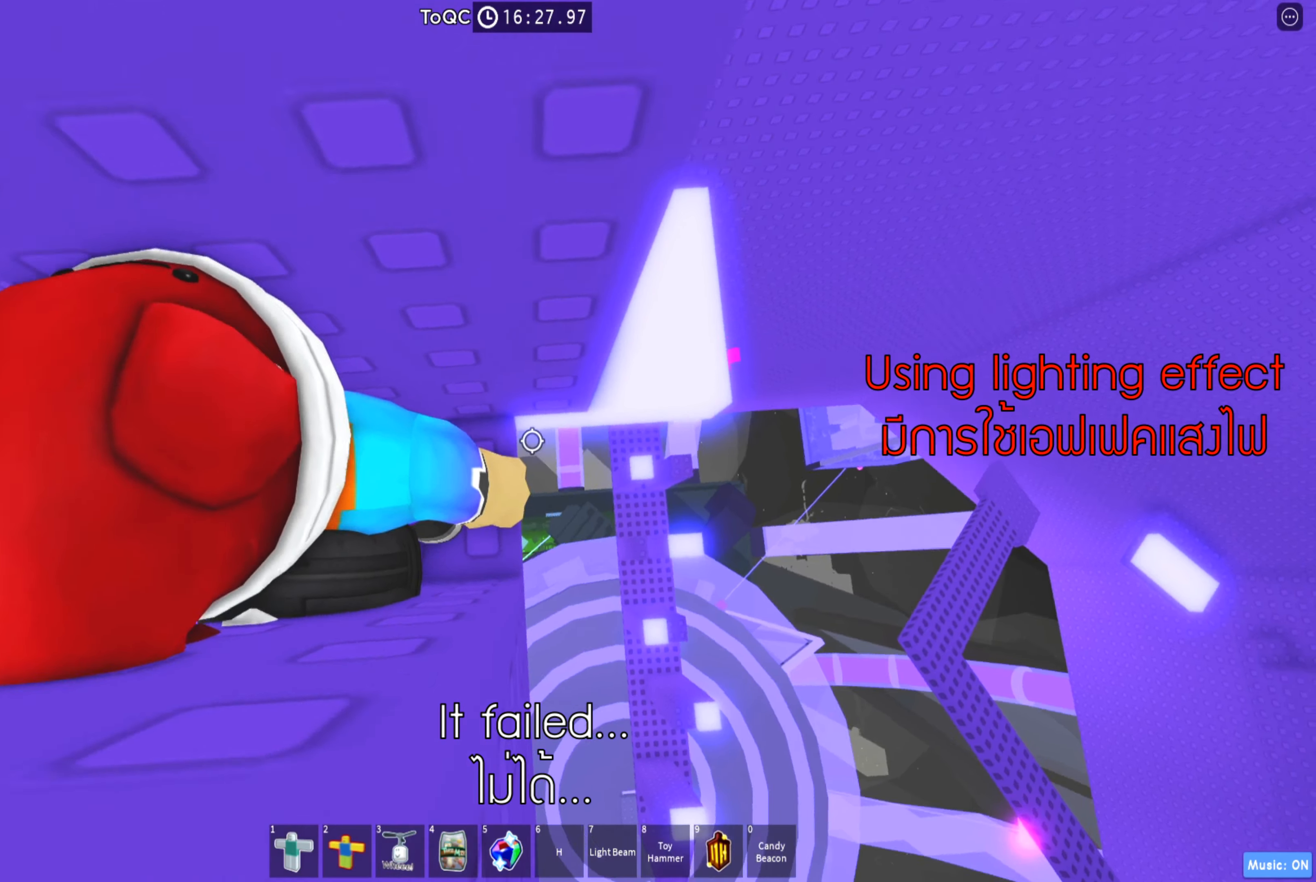
{"keys": [], "events": [[17, "d", "down"], [83, "d", "up"]]}
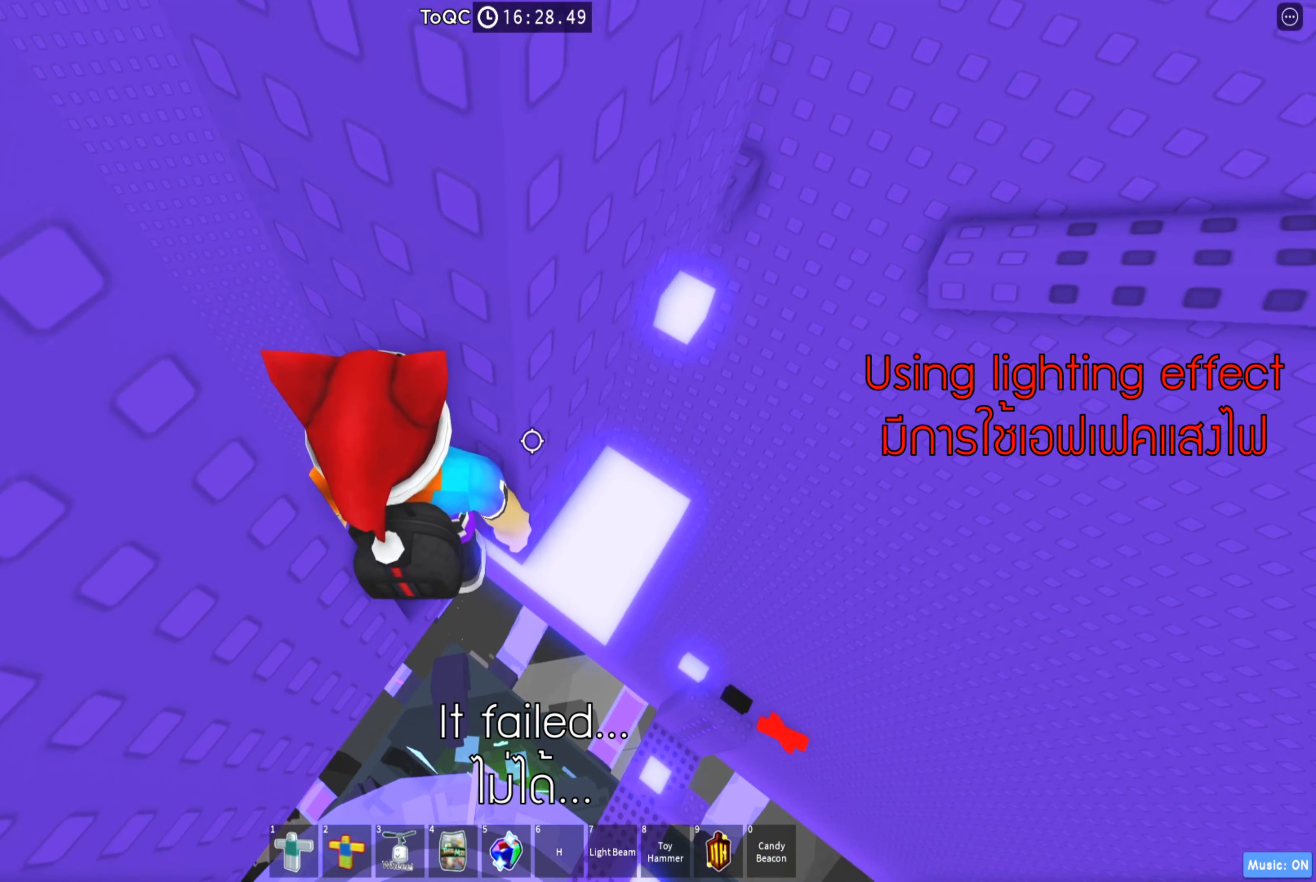
{"keys": [], "events": [[367, "w", "down"], [500, "w", "up"]]}
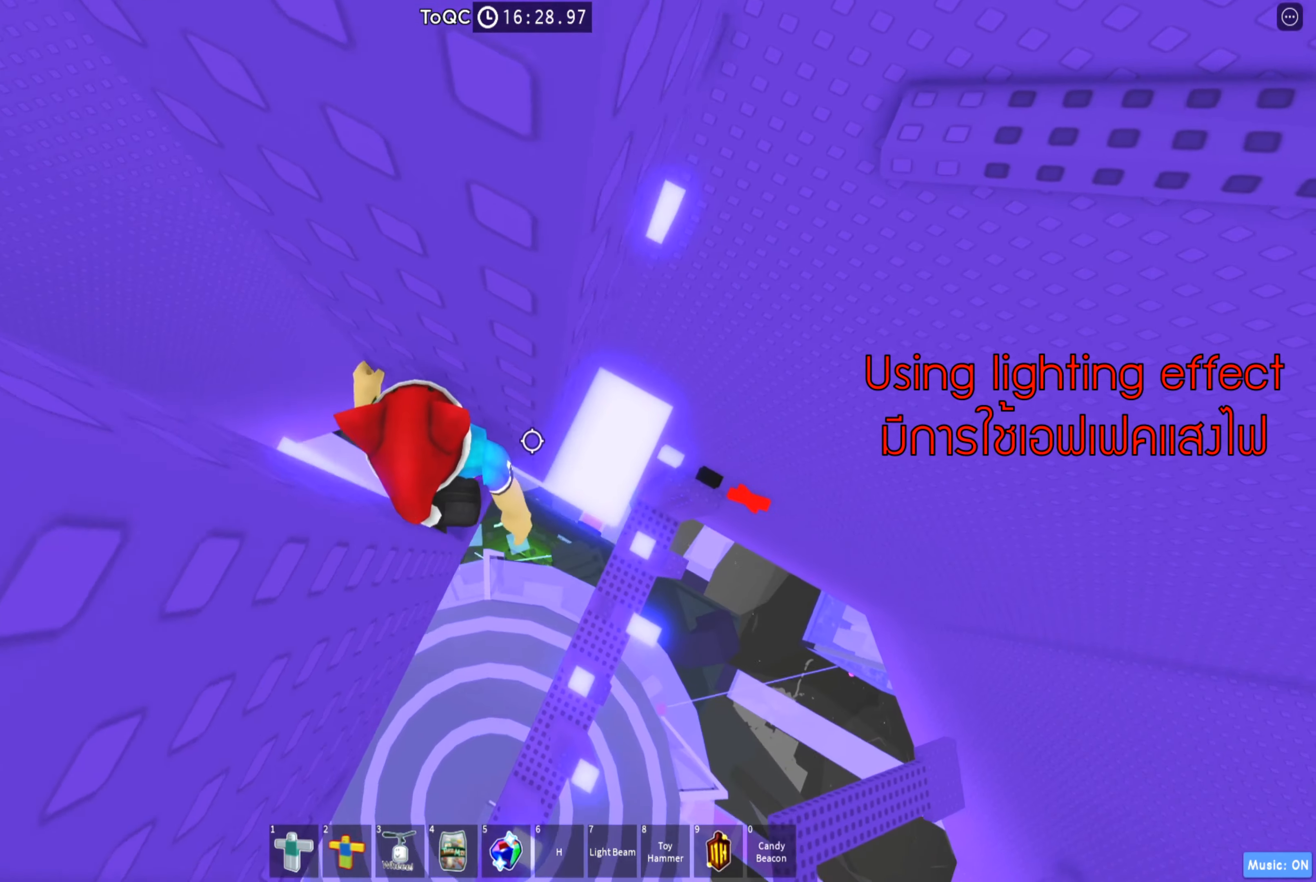
{"keys": [], "events": [[450, "s", "down"], [467, "s", "up"]]}
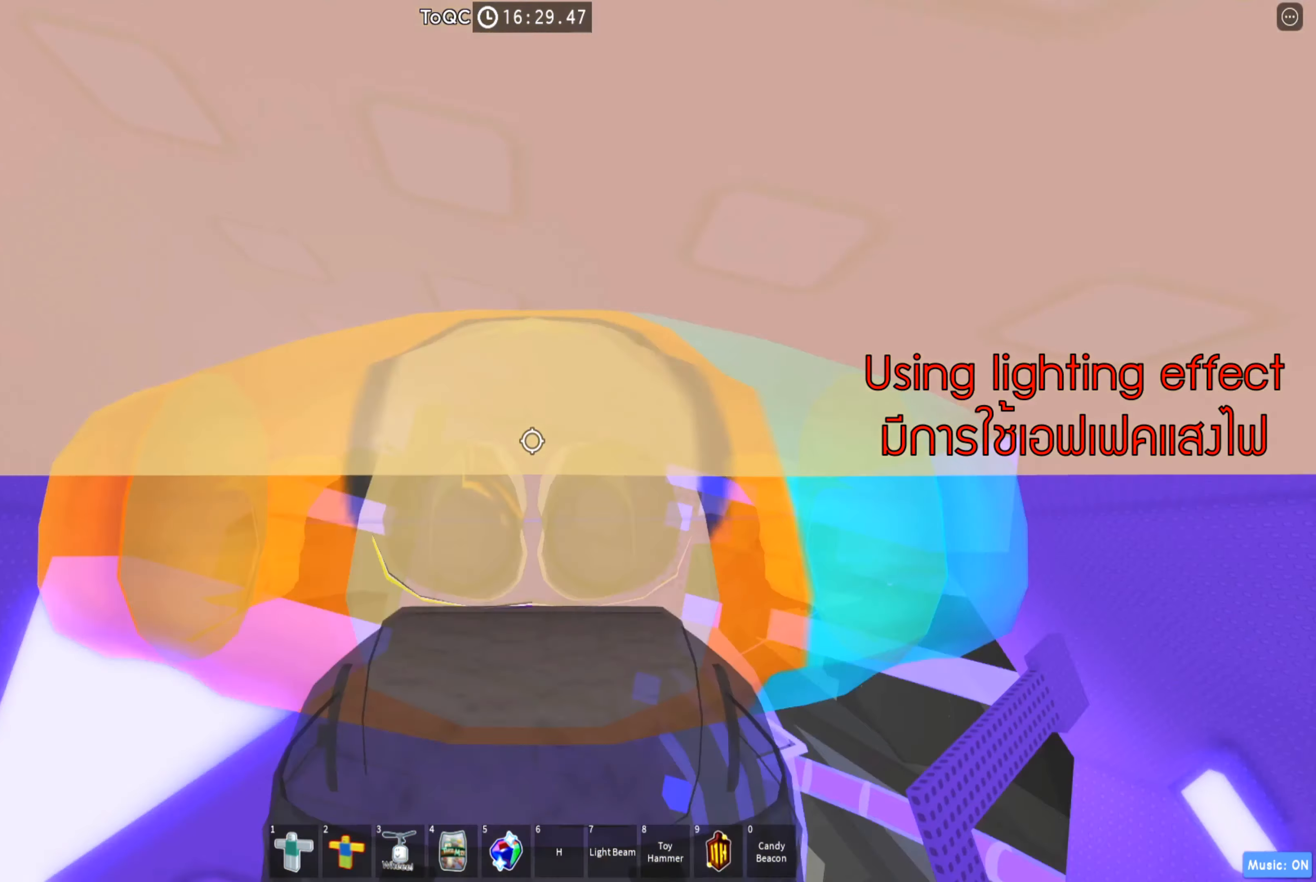
{"keys": [], "events": [[150, "w", "down"], [250, "w", "up"], [400, "w", "down"], [483, "w", "up"]]}
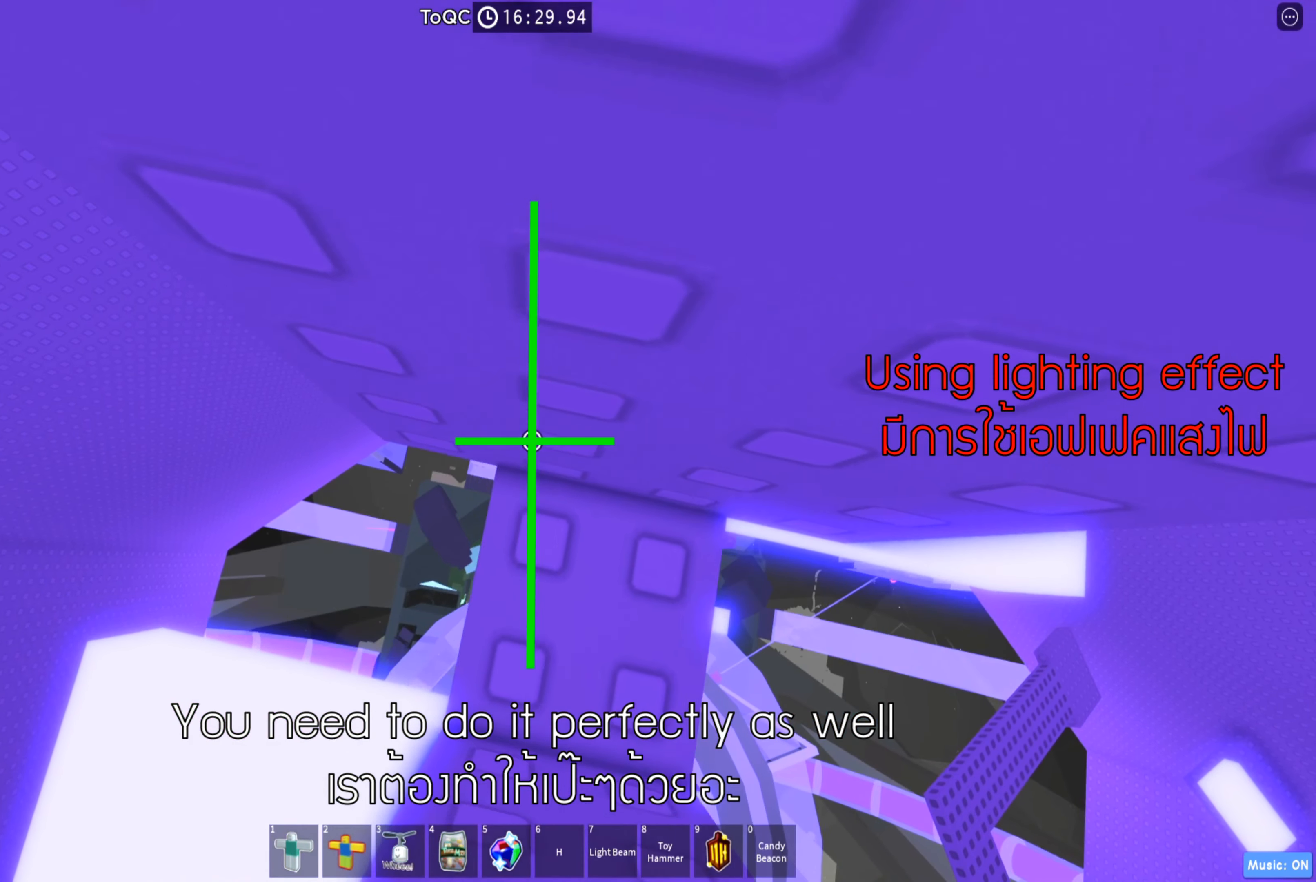
{"keys": ["w"], "events": [[150, "w", "down"], [250, "w", "up"], [450, "w", "down"]]}
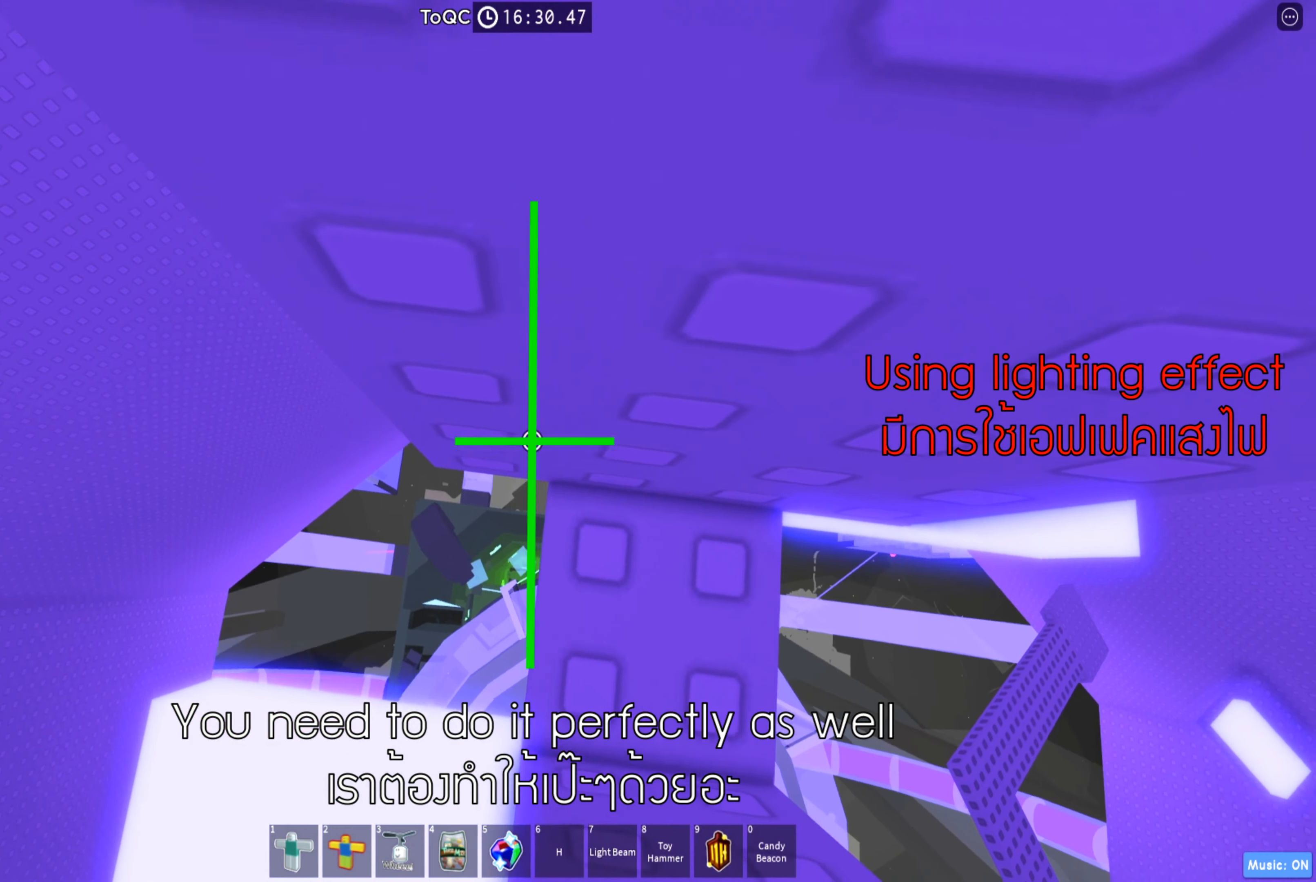
{"keys": [], "events": [[17, "w", "up"], [267, "w", "down"], [333, "w", "up"]]}
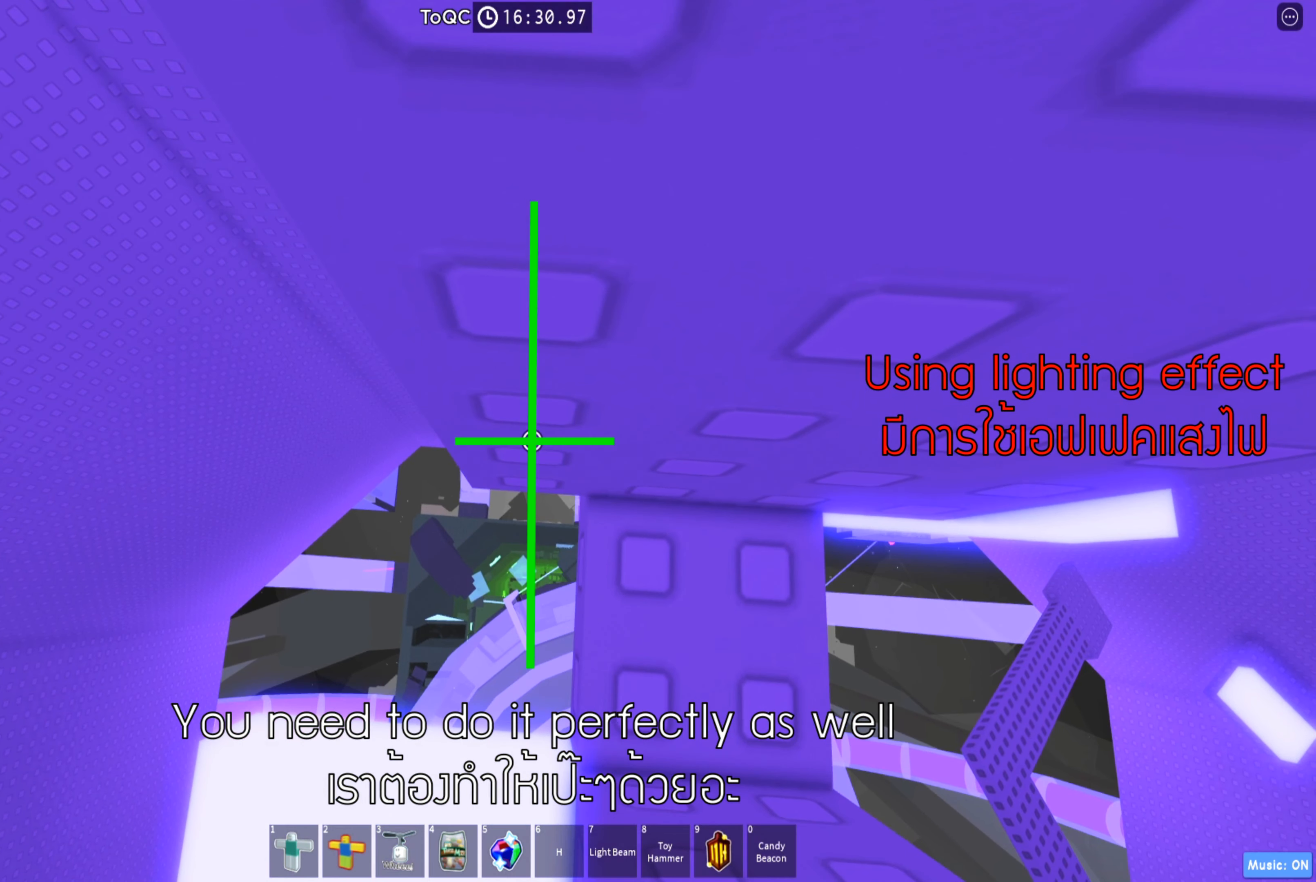
{"keys": [], "events": [[350, "w", "down"], [417, "w", "up"]]}
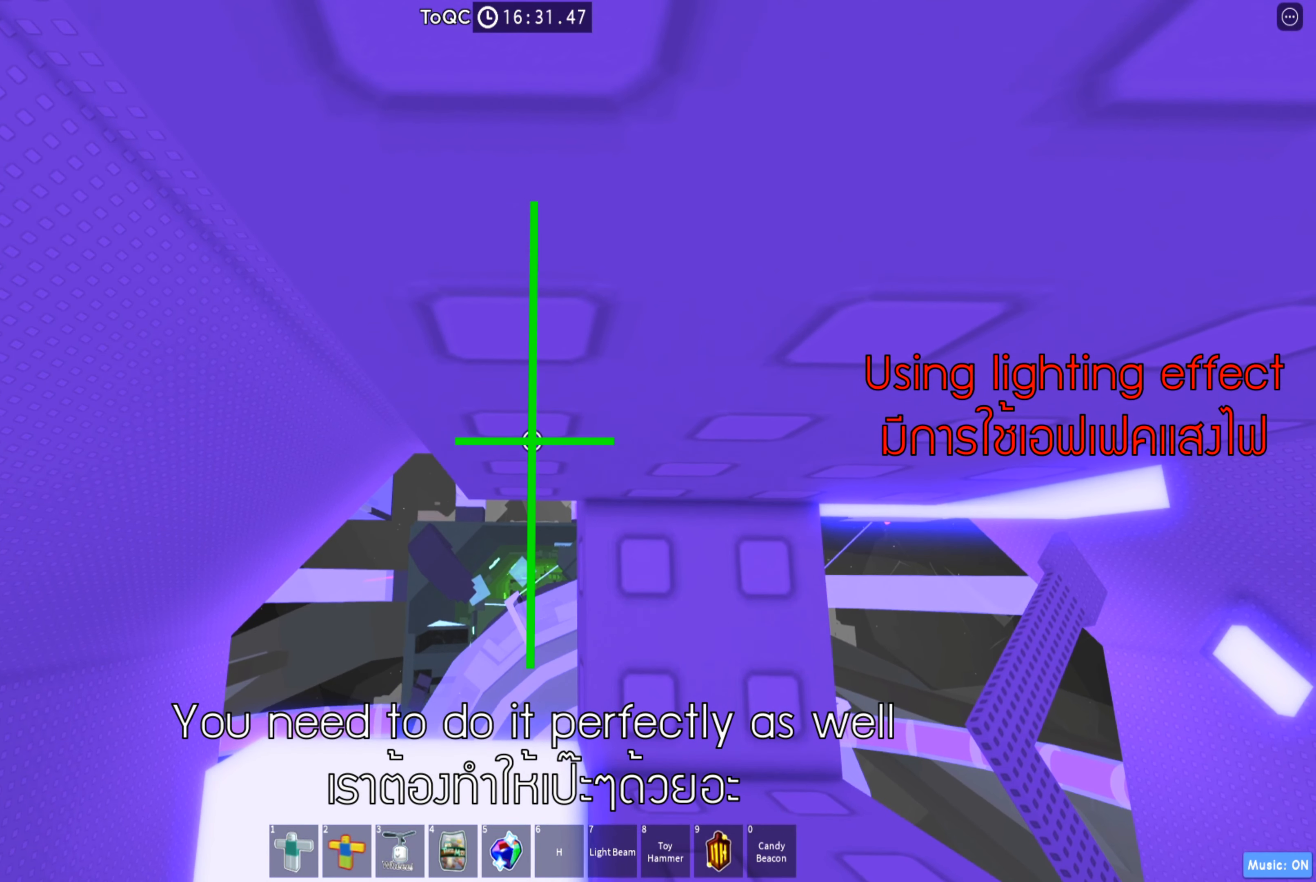
{"keys": [], "events": [[233, "w", "down"], [350, "w", "up"]]}
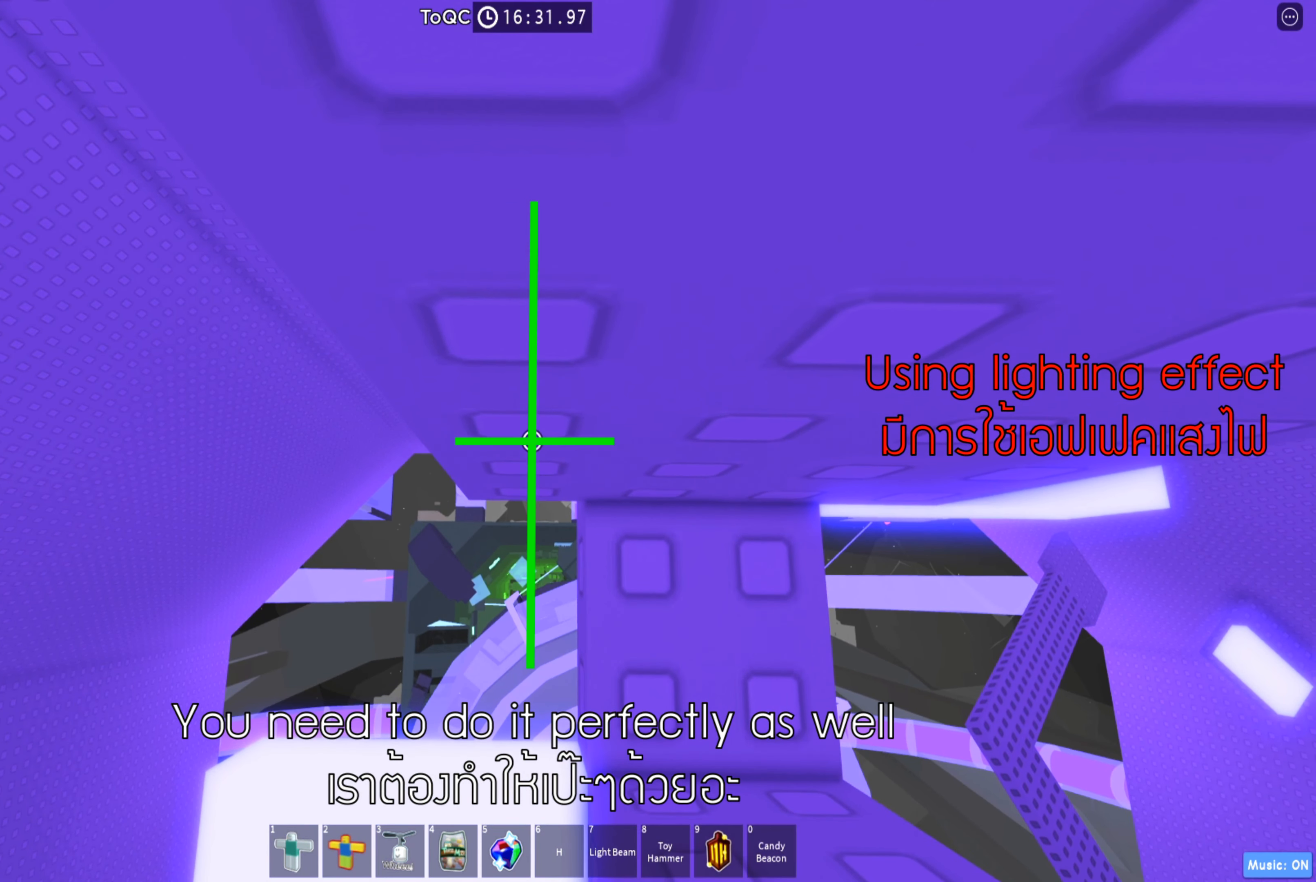
{"keys": [], "events": []}
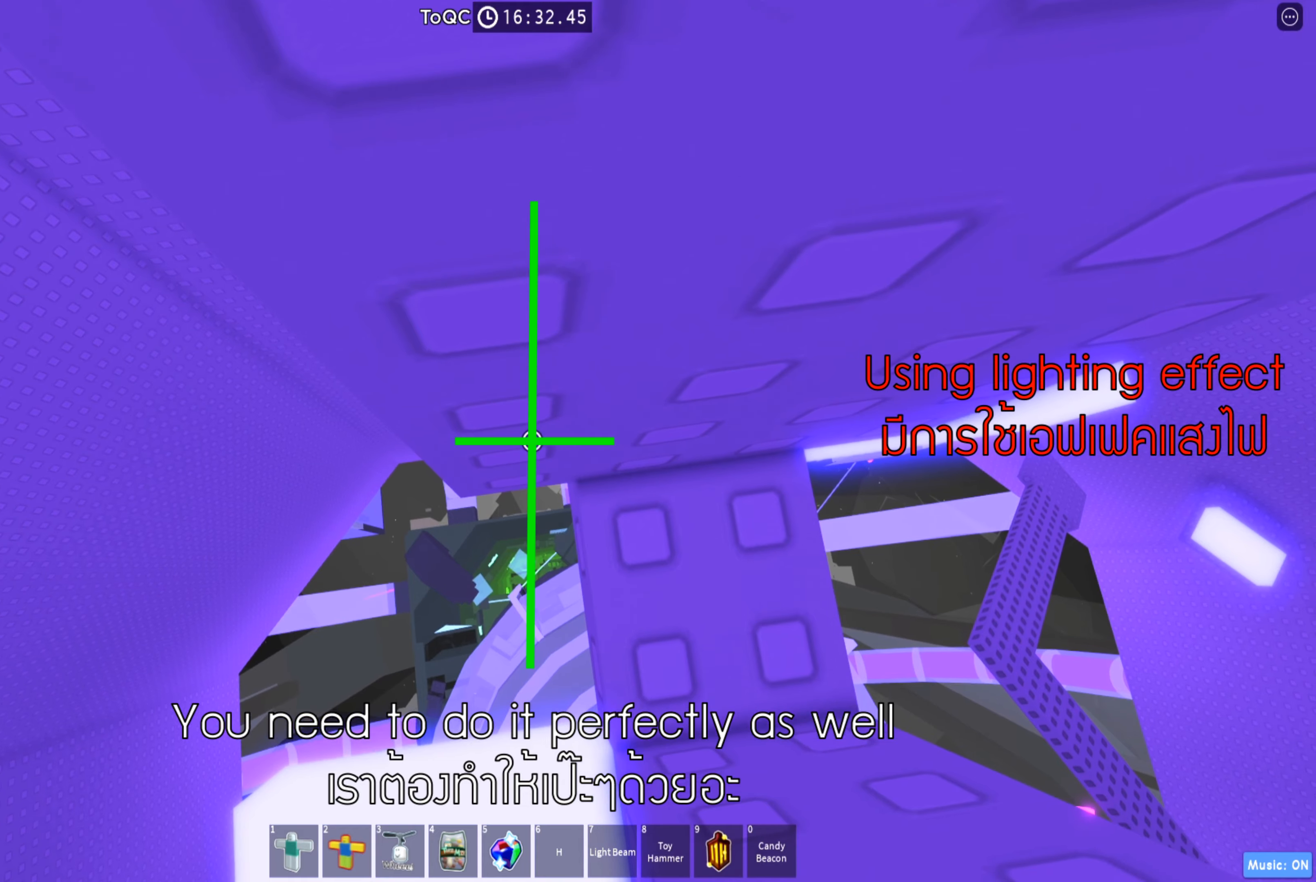
{"keys": [], "events": [[217, "shift", "down"], [334, "shift", "up"]]}
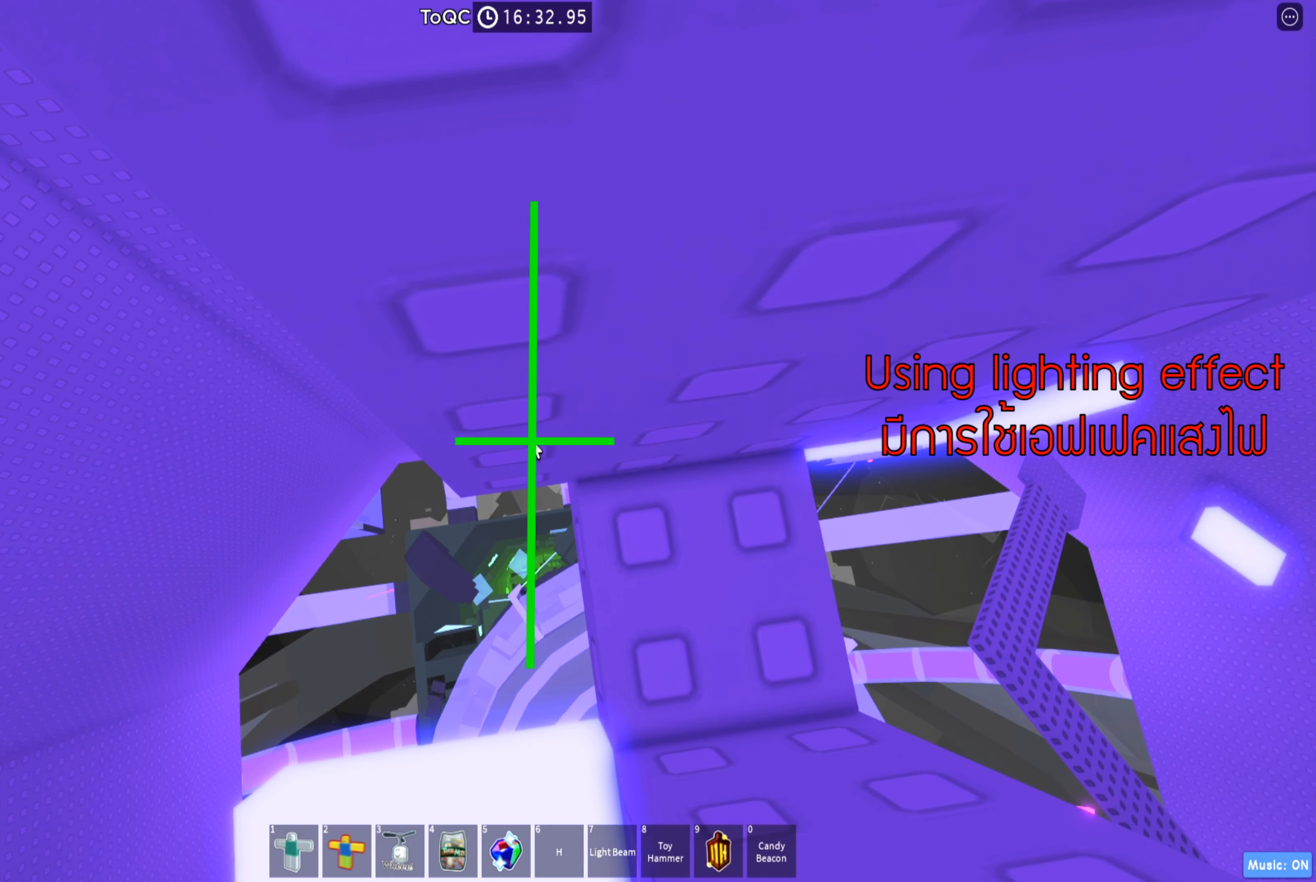
{"keys": [], "events": []}
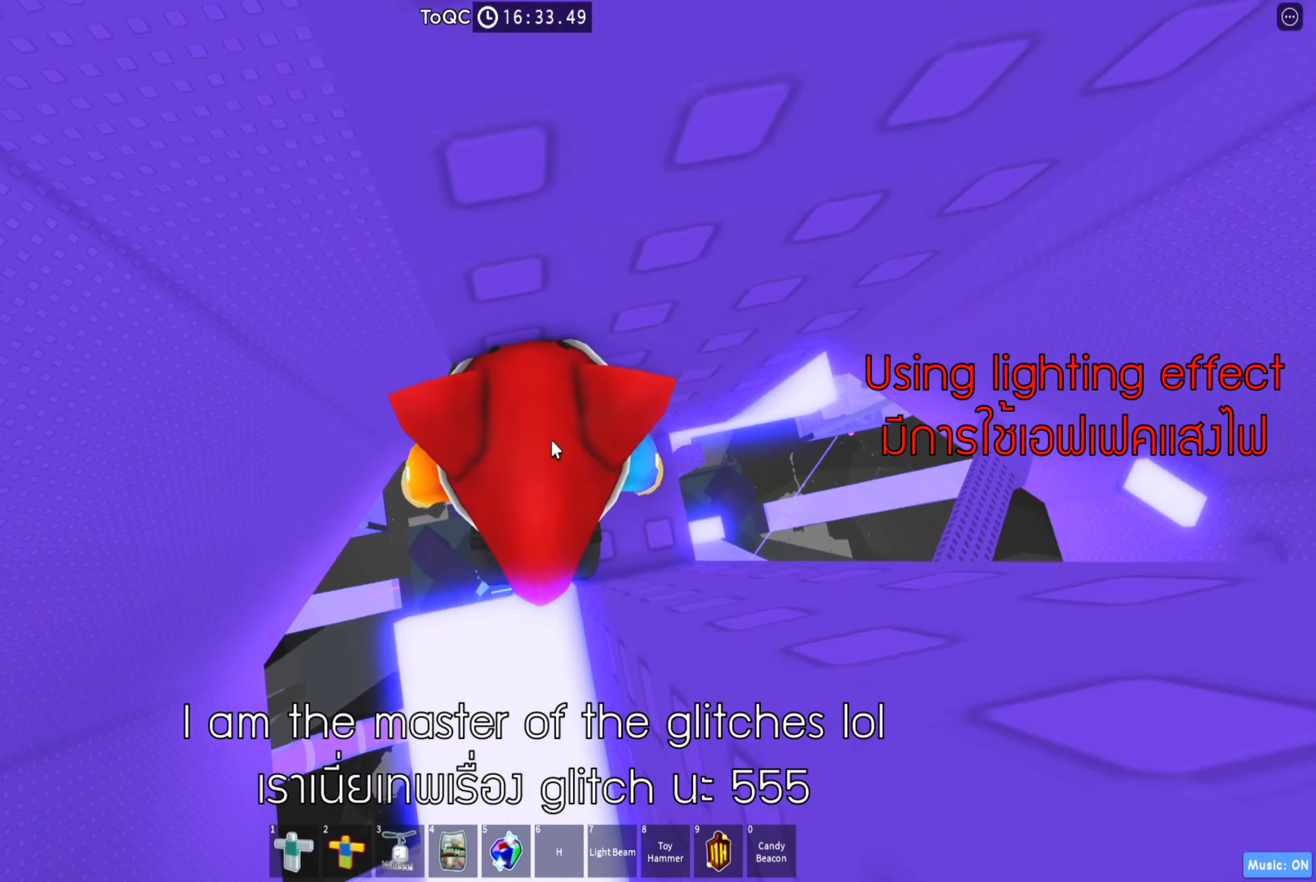
{"keys": [], "events": []}
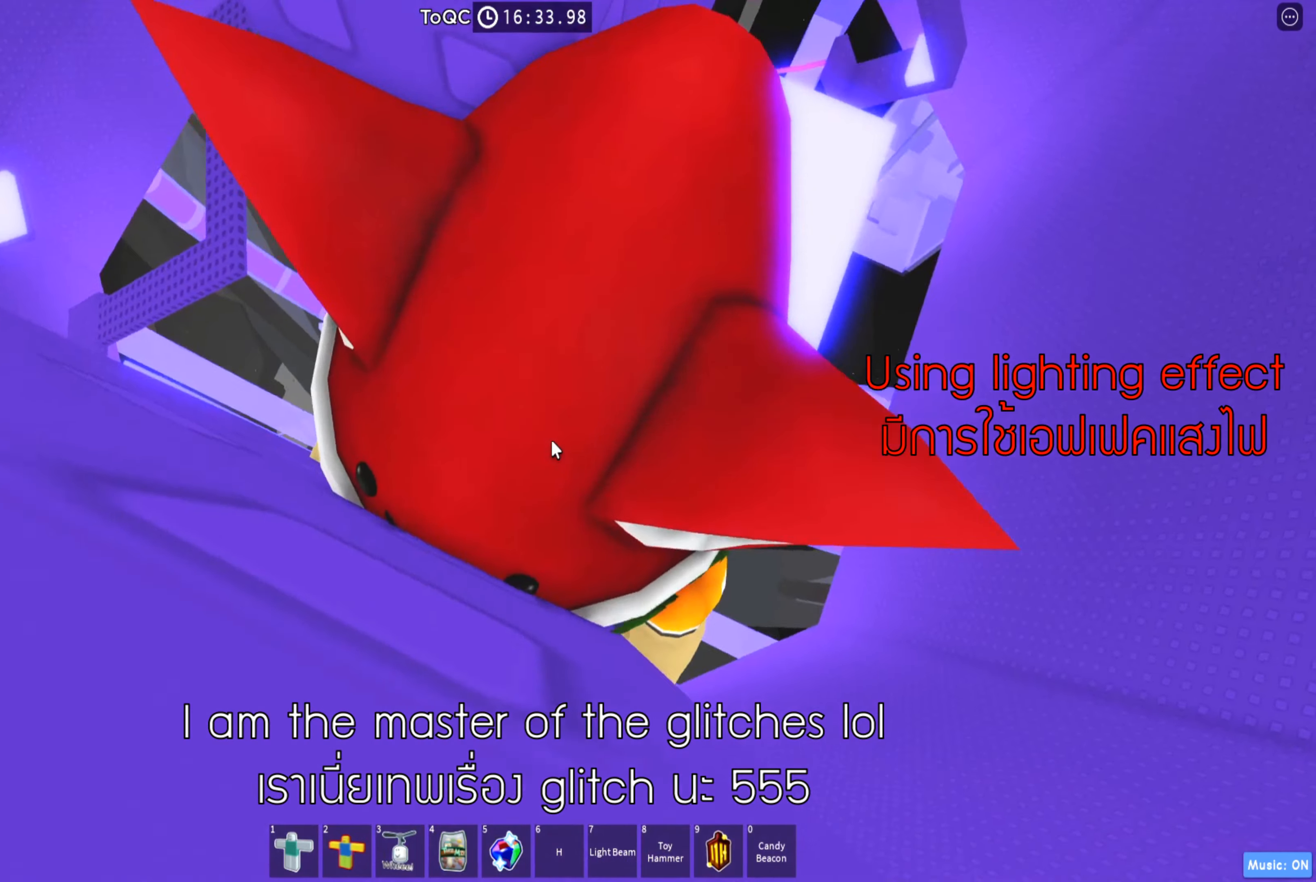
{"keys": [], "events": []}
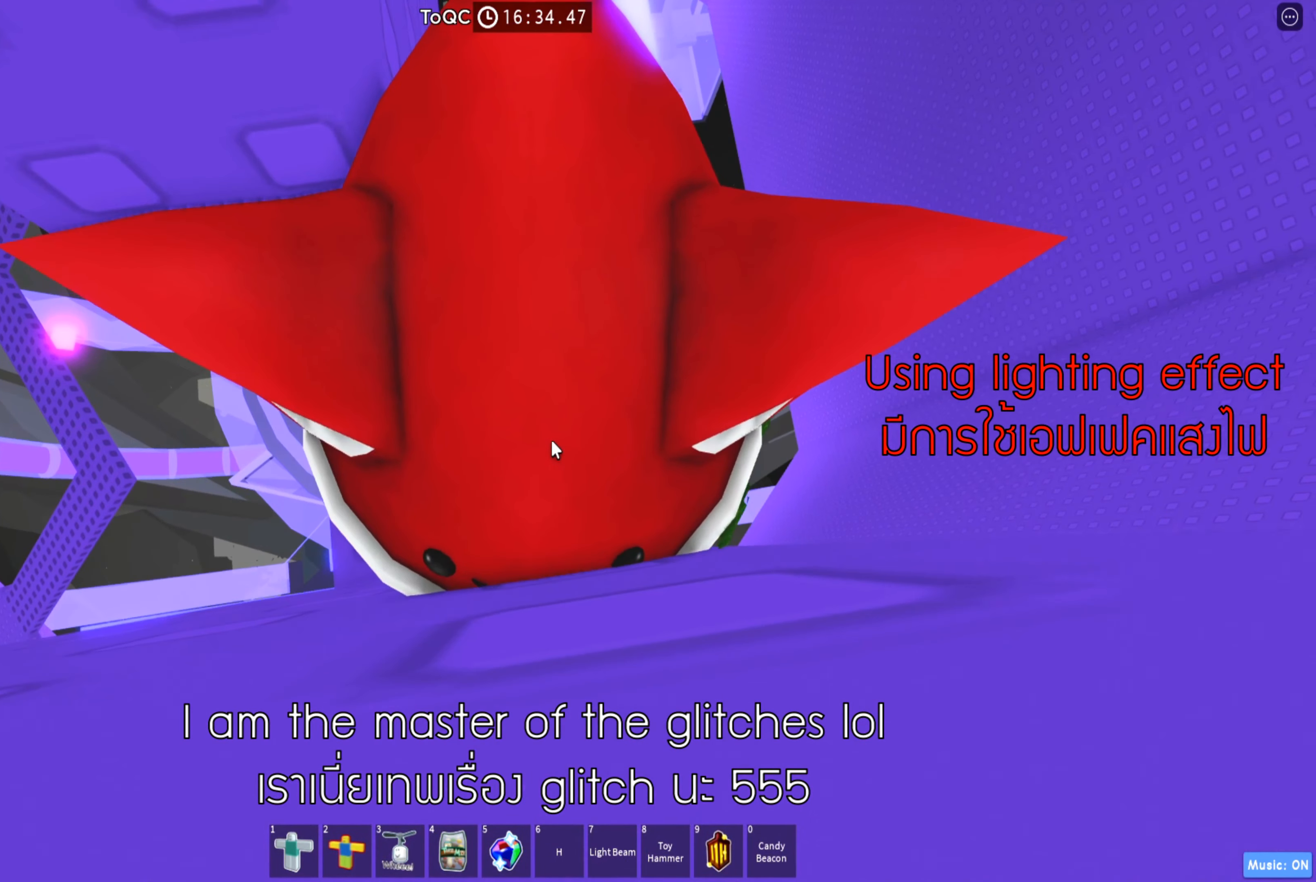
{"keys": [], "events": []}
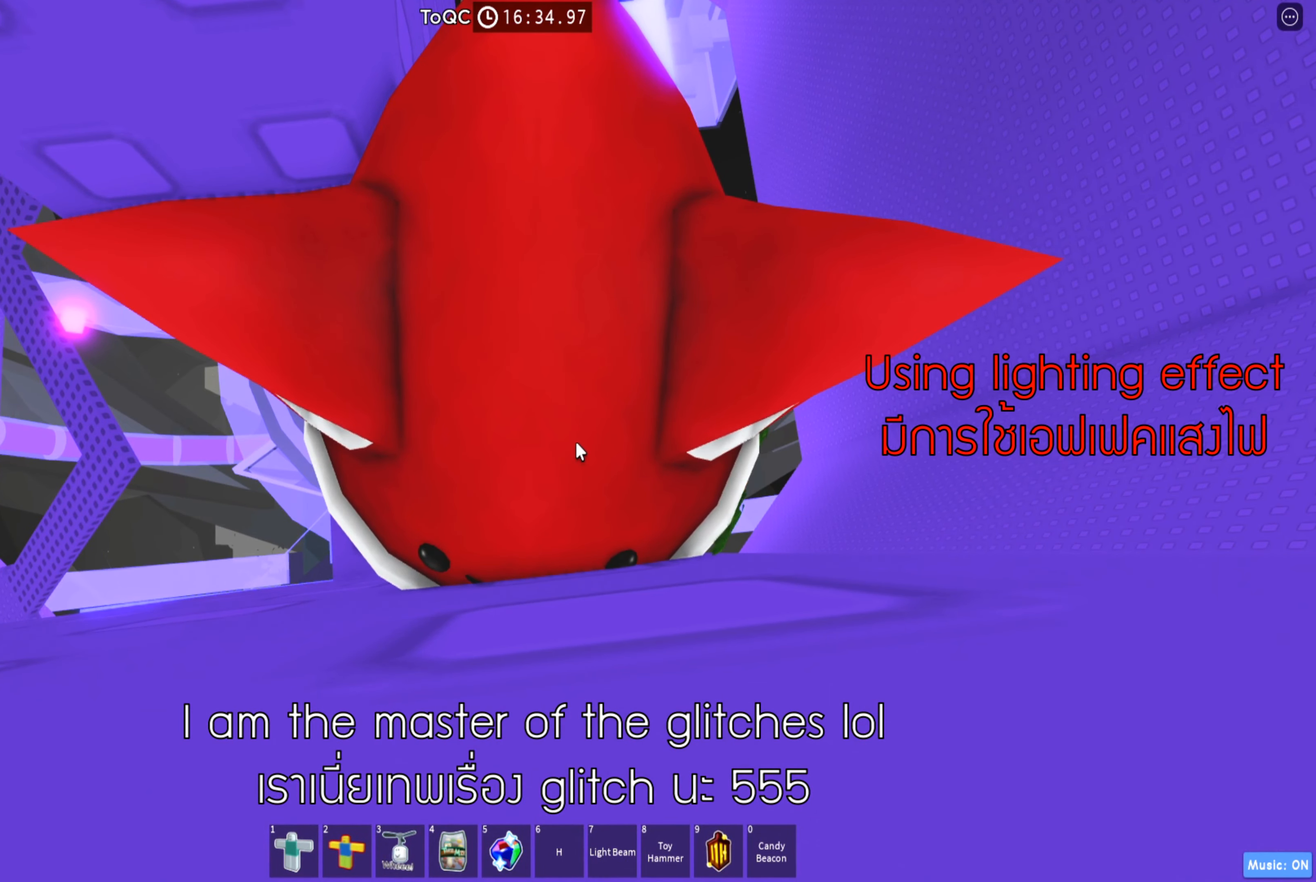
{"keys": [], "events": []}
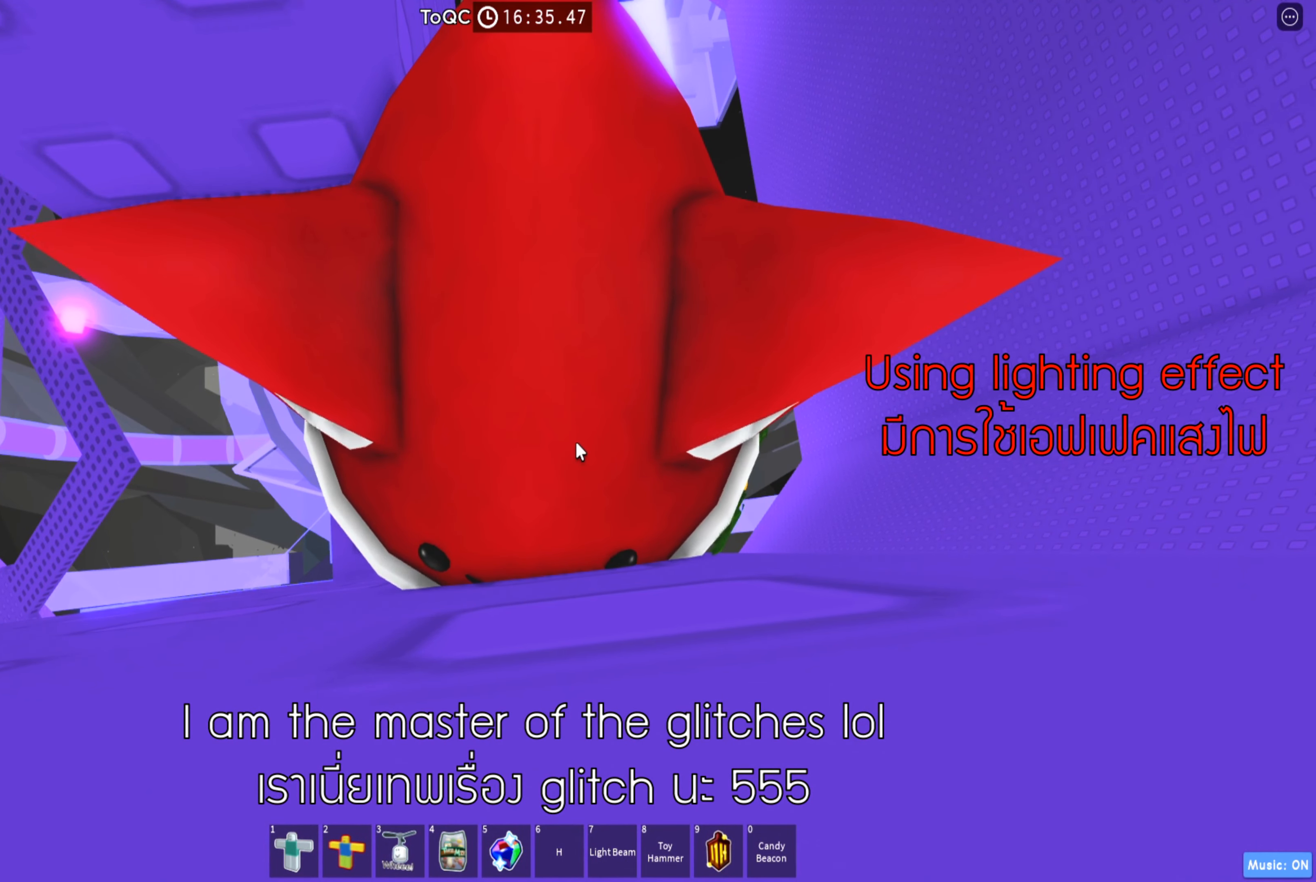
{"keys": [], "events": []}
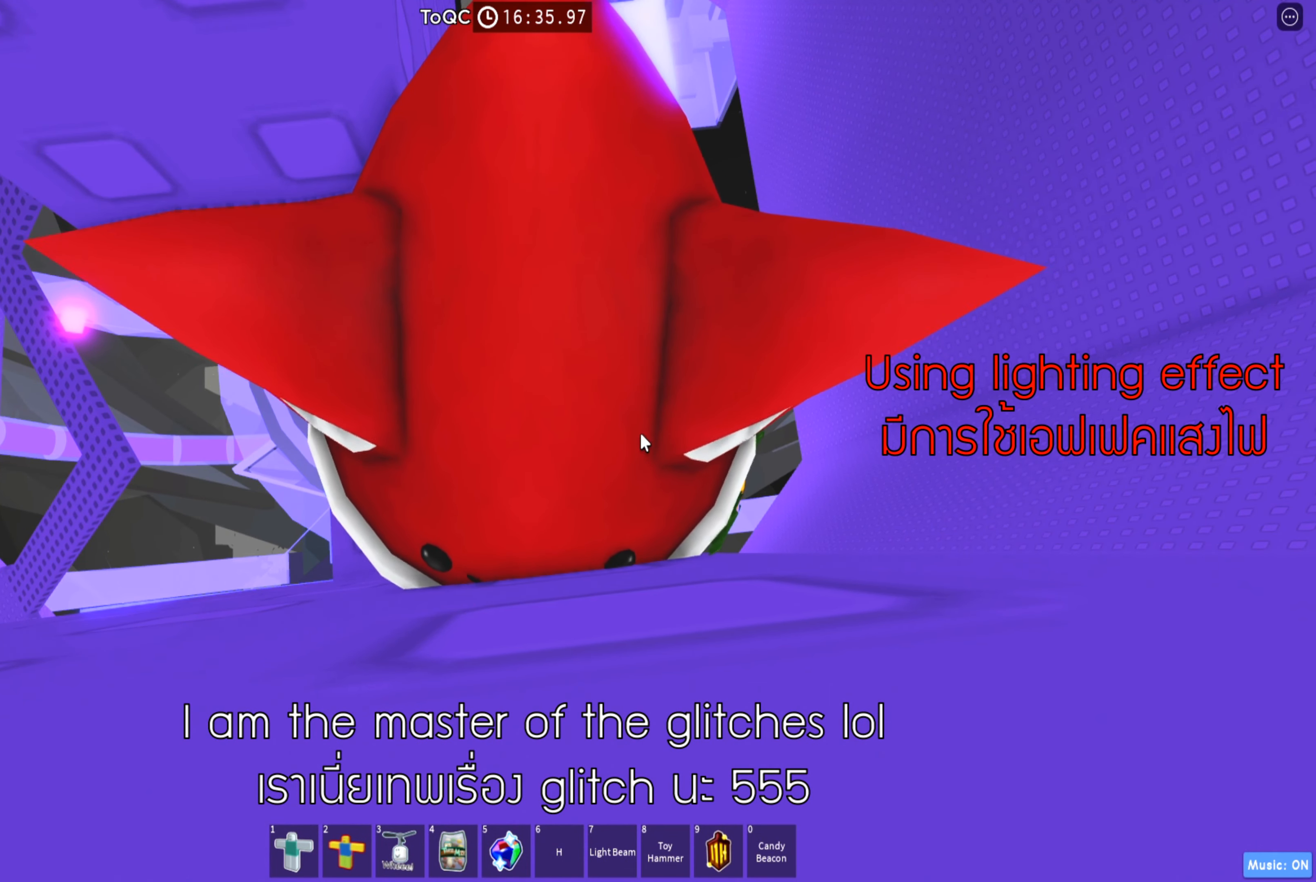
{"keys": ["shift"], "events": [[150, "shift", "down"], [234, "shift", "up"], [434, "shift", "down"]]}
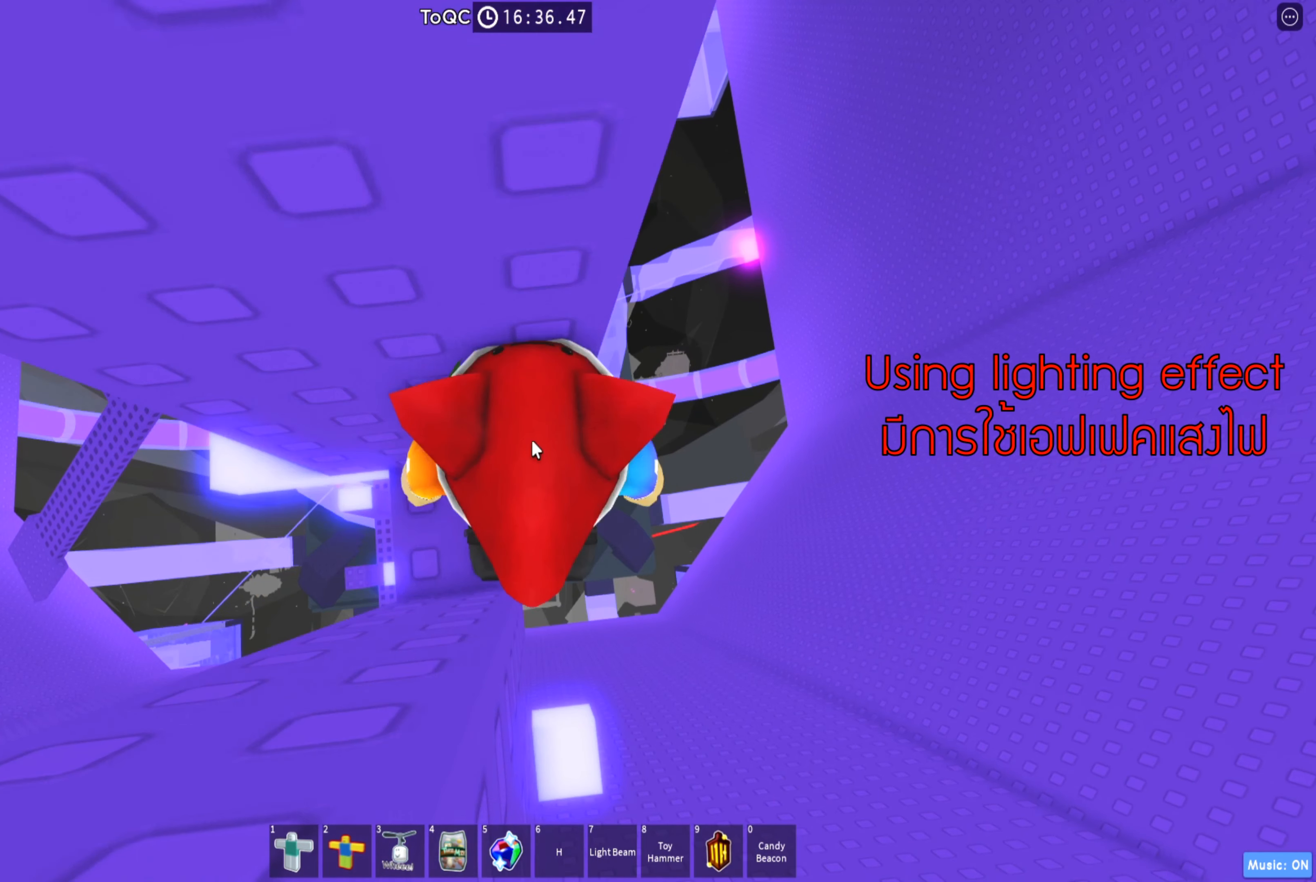
{"keys": [], "events": [[67, "shift", "up"]]}
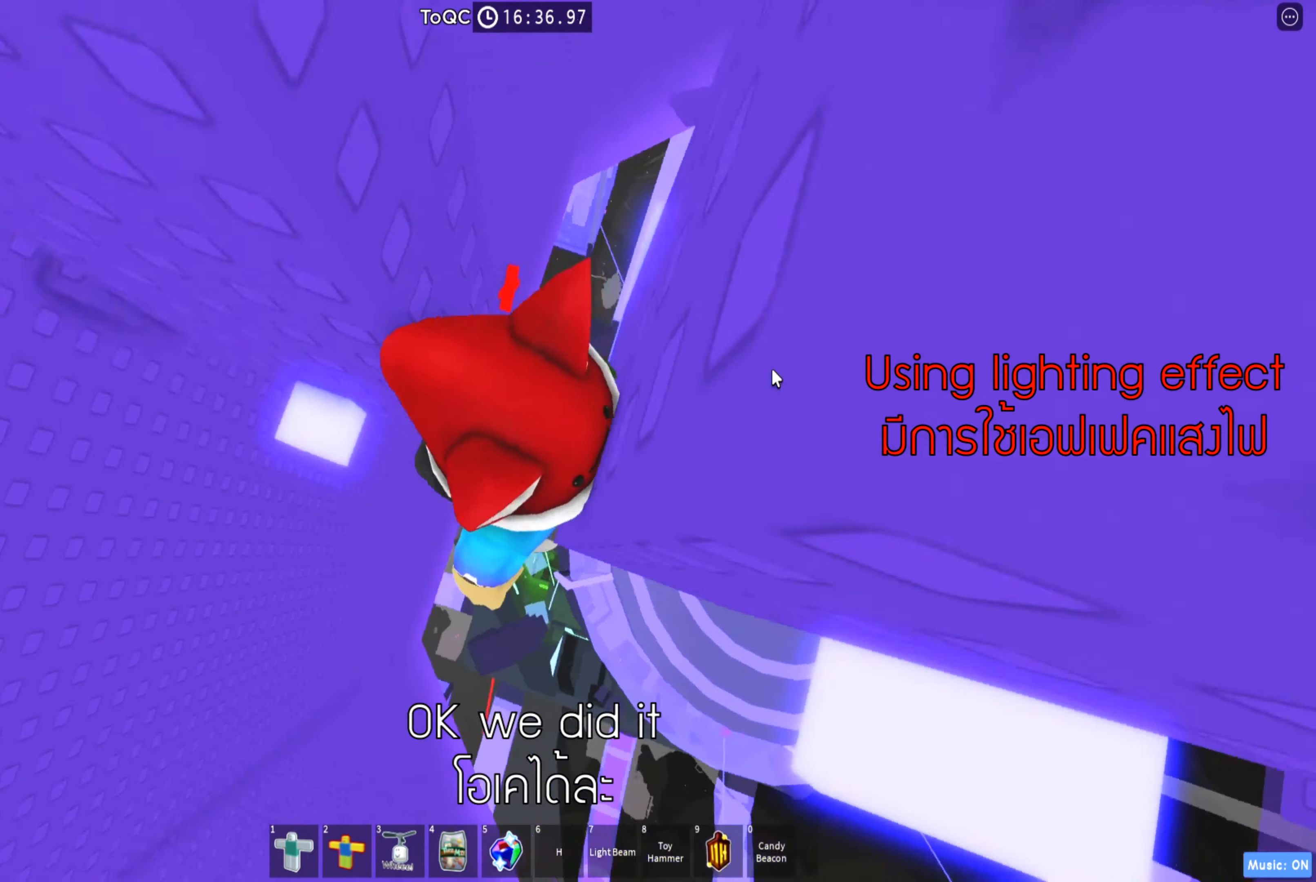
{"keys": [], "events": [[150, "w", "down"], [267, "w", "up"]]}
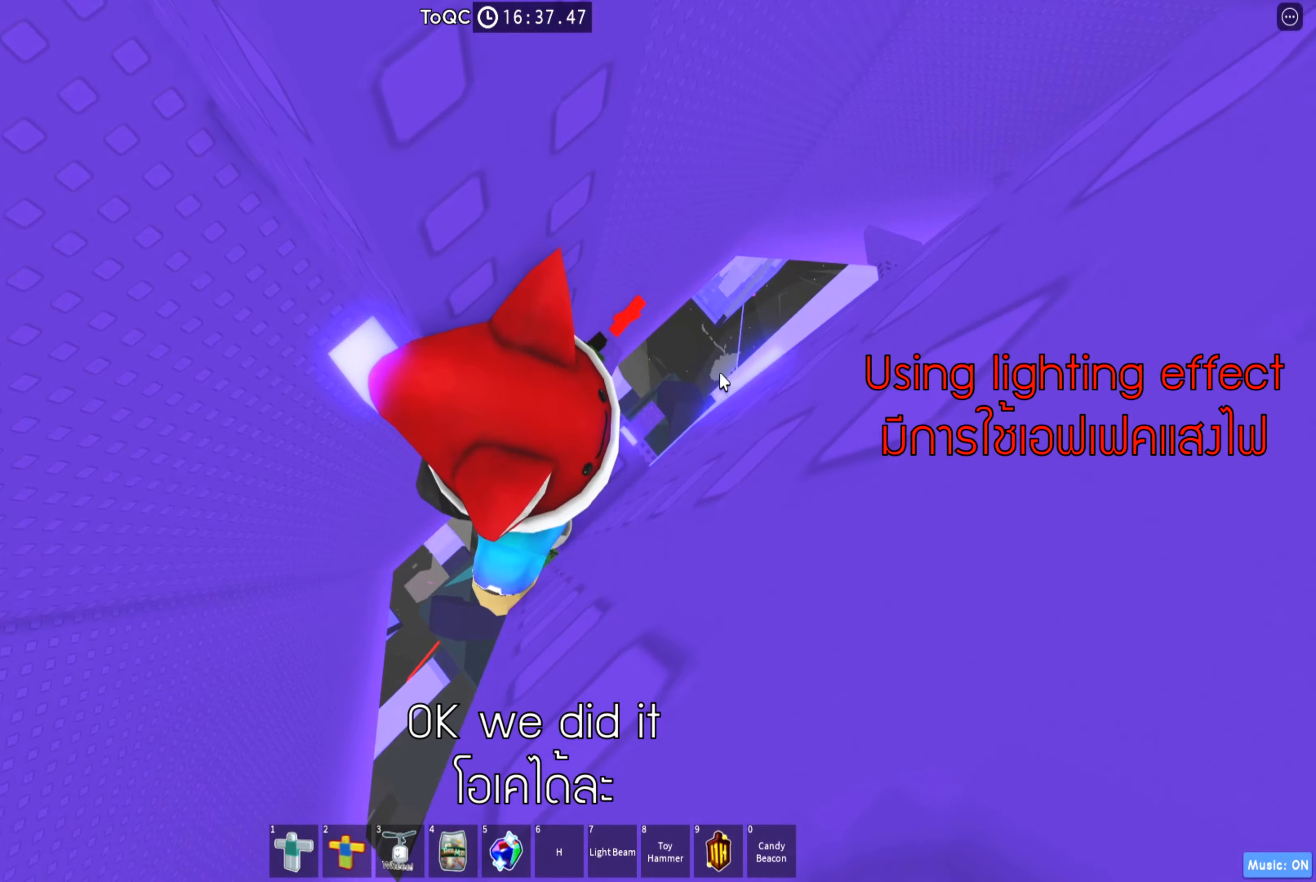
{"keys": [], "events": [[416, "space", "down"], [500, "space", "up"]]}
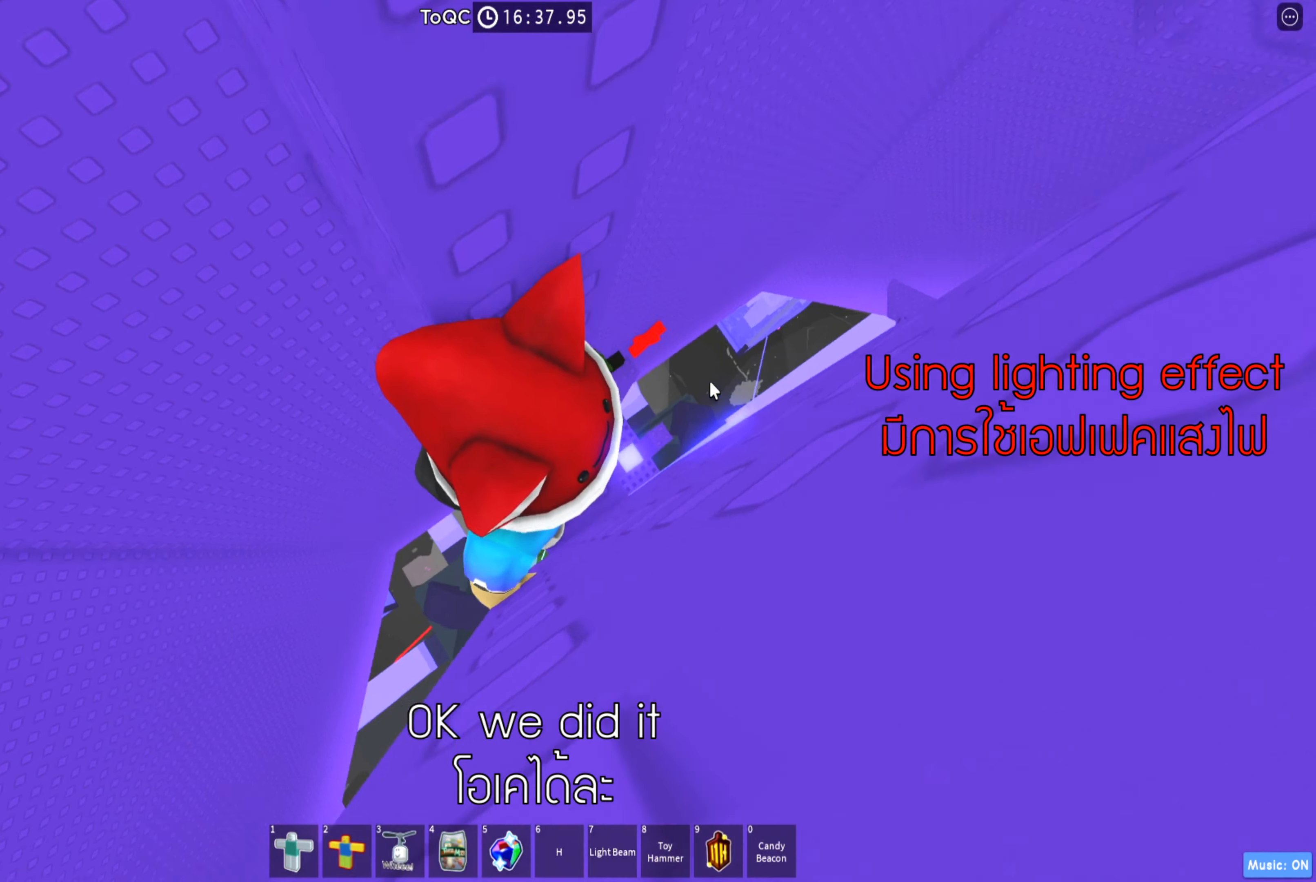
{"keys": [], "events": [[166, "shift", "down"], [300, "shift", "up"], [383, "d", "down"], [416, "w", "down"], [500, "d", "up"], [500, "w", "up"]]}